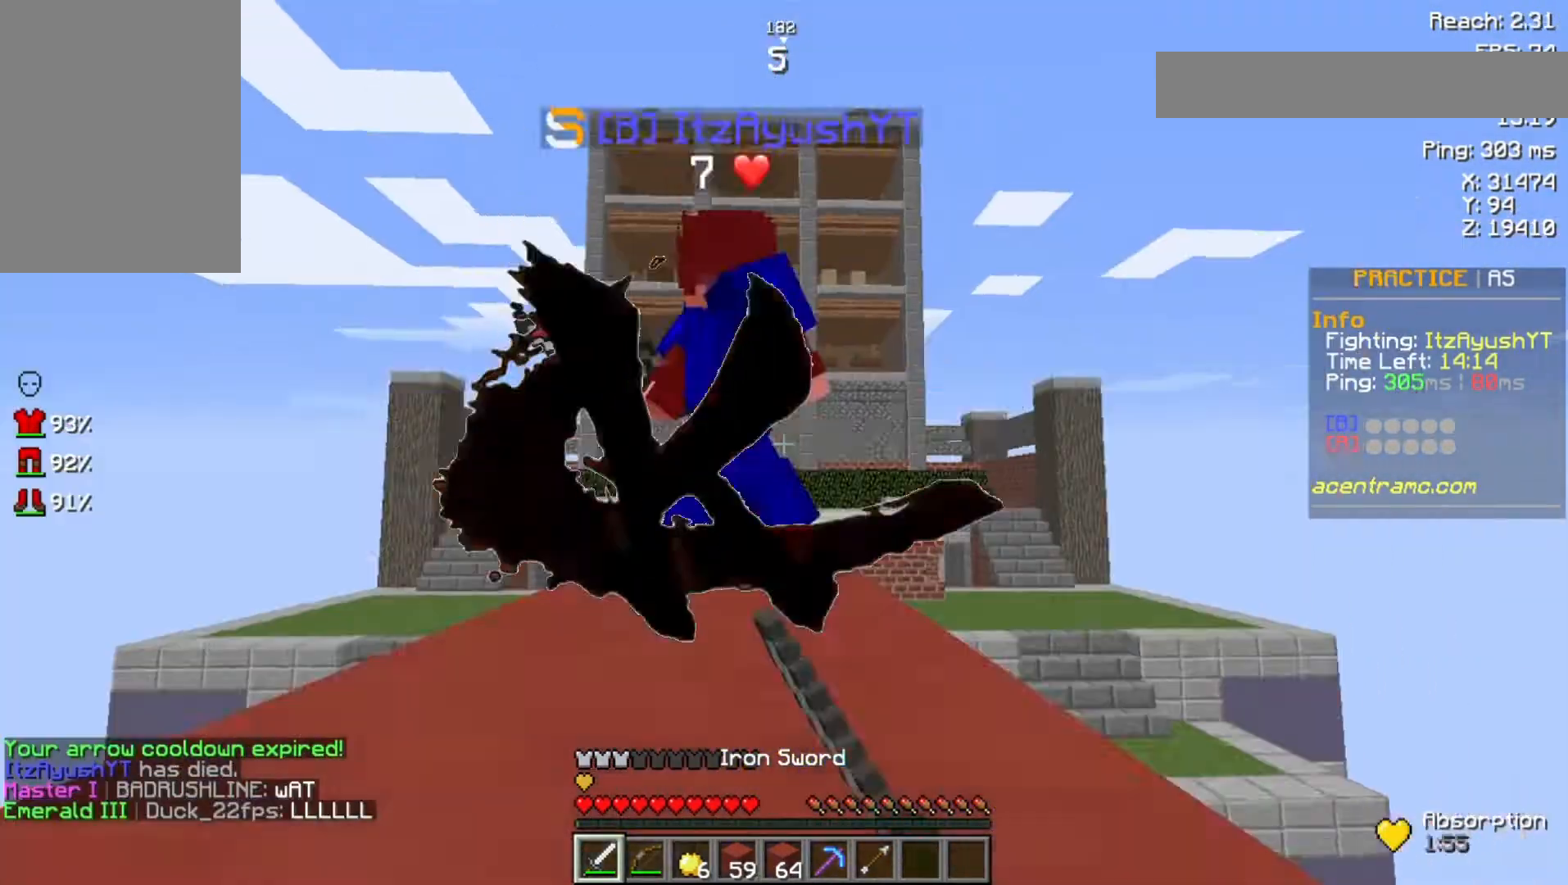
Gameplay with keyboard and mouse; each line is a JSON object with the keys and mouse buttons held at the frame after it. "events" lists presses ("down") and releases ("up") of "a", "d", "s", "space", "w", "mouse_left" and "mouse_right" between this image and that frame as [ms after this image, input, new state], when the widget could be followed in between. "mouse_left", "mouse_right" = the "left", "right" buttons of the "mouse" list. No other keys are recorded. Fast repeated clicks can show as one long hold. Not read: mouse_move.
{"keys": ["space", "w"], "mouse": [], "events": [[33, "mouse_left", "up"], [200, "mouse_left", "down"], [233, "space", "up"], [333, "mouse_left", "up"], [433, "mouse_left", "down"], [500, "mouse_left", "up"], [500, "space", "down"]]}
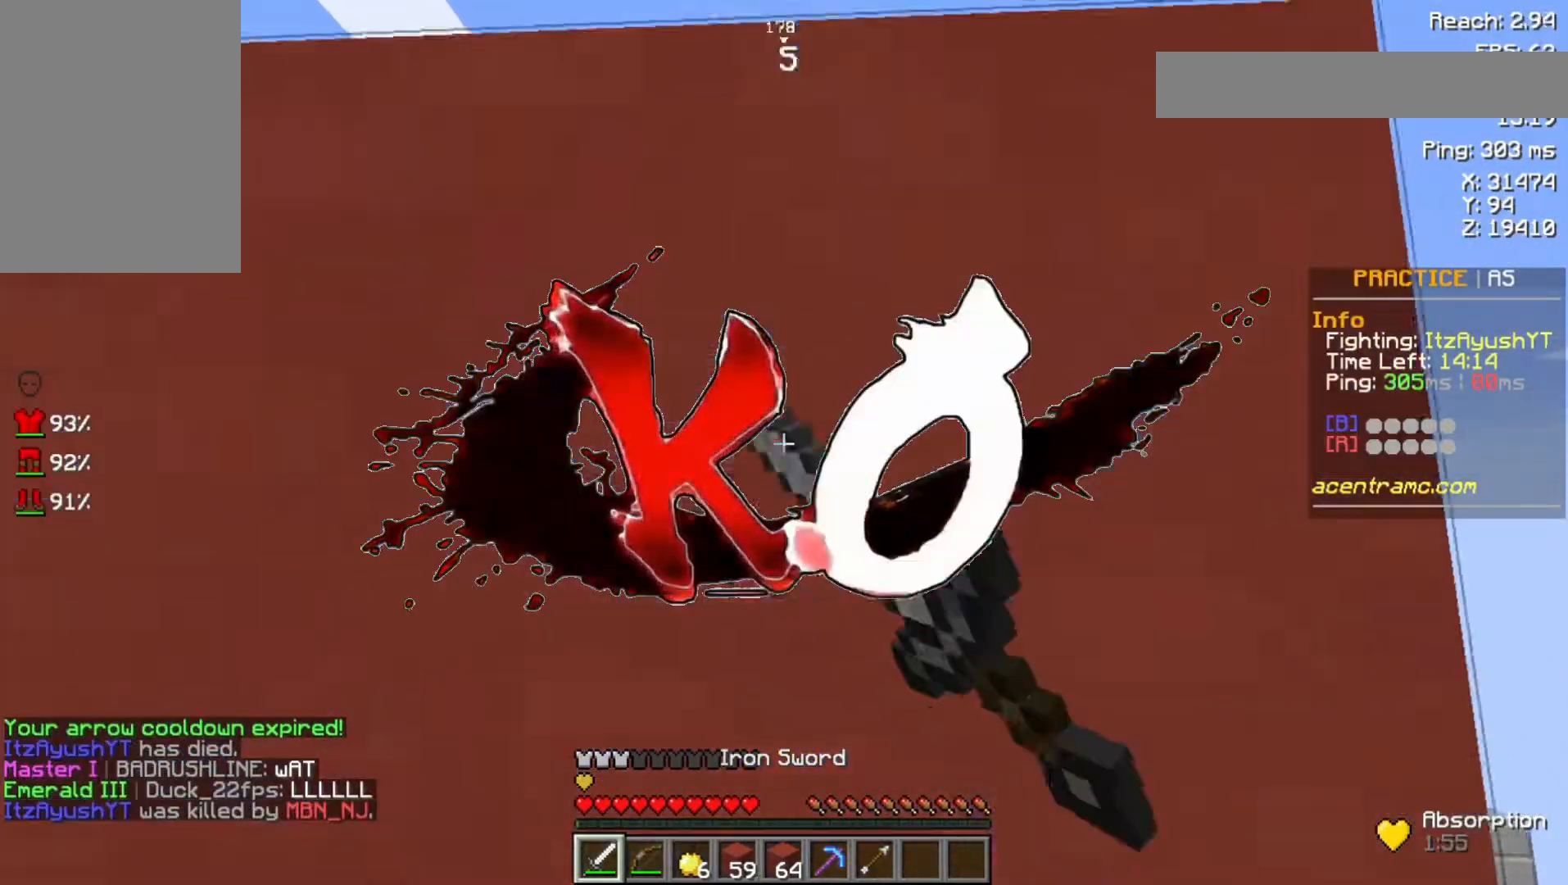
{"keys": ["w"], "mouse": [], "events": [[67, "mouse_left", "down"], [133, "mouse_left", "up"], [167, "space", "up"]]}
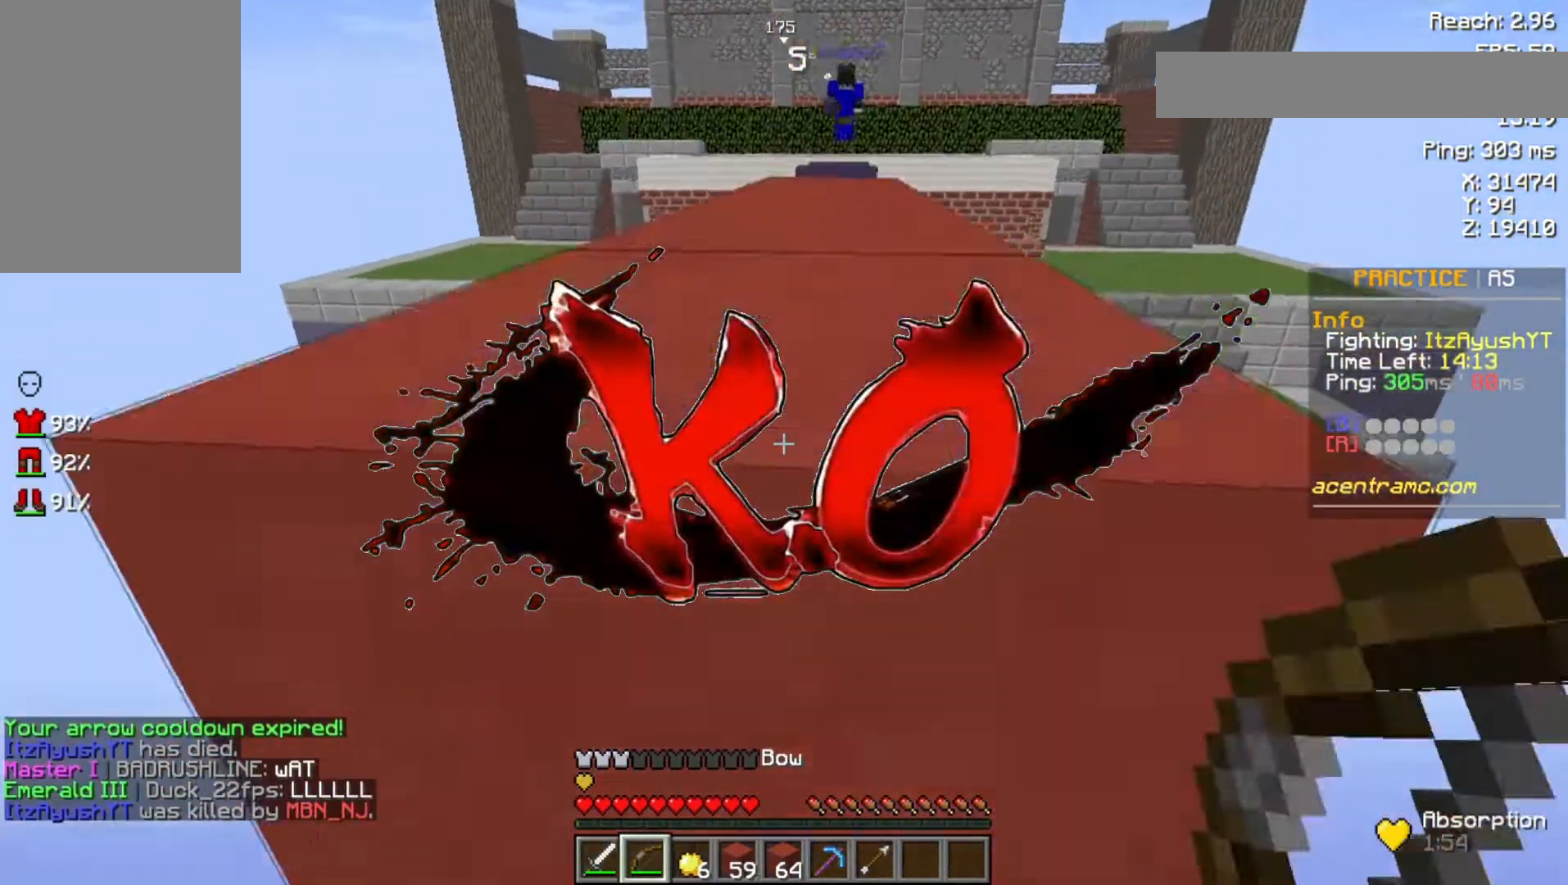
{"keys": ["w"], "mouse": [], "events": []}
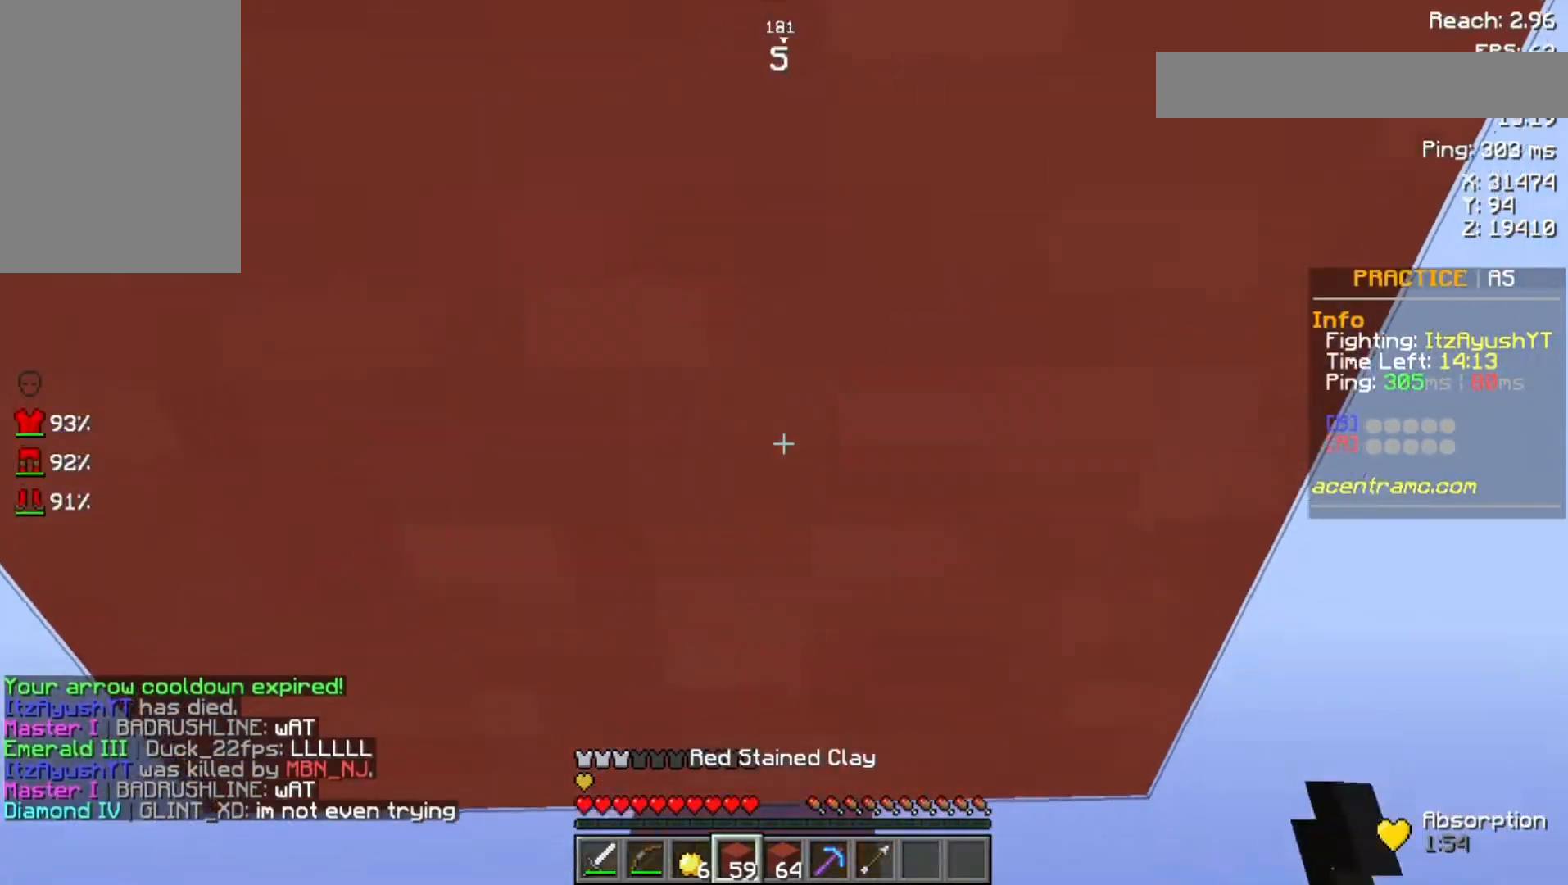
{"keys": ["space", "w"], "mouse": [], "events": [[167, "space", "down"], [333, "space", "up"], [367, "mouse_right", "down"], [500, "mouse_right", "up"], [500, "space", "down"]]}
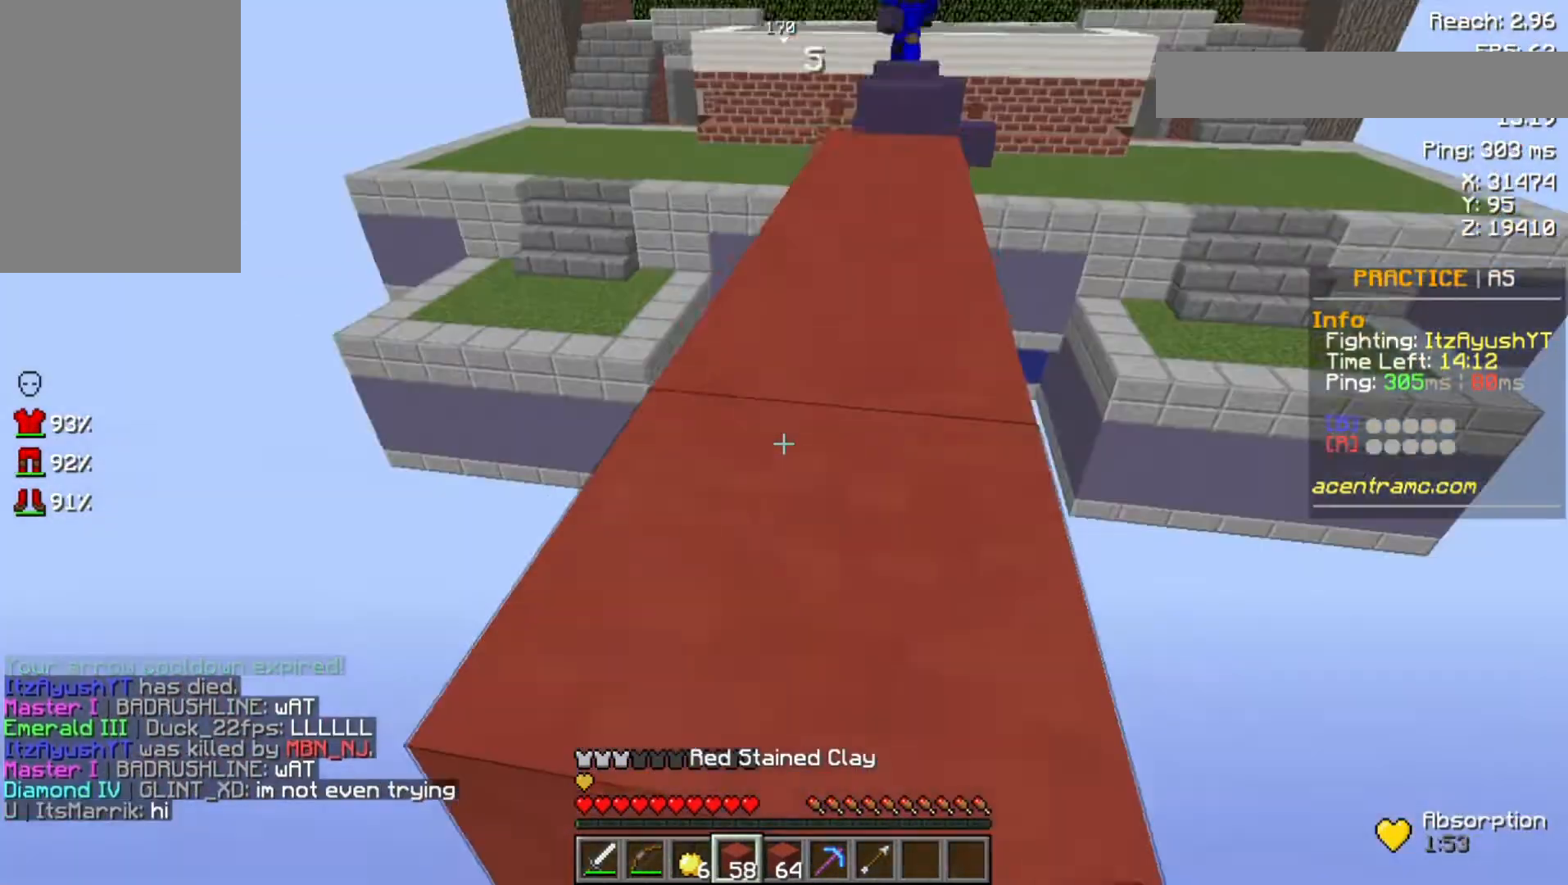
{"keys": ["w"], "mouse": [], "events": [[367, "space", "up"]]}
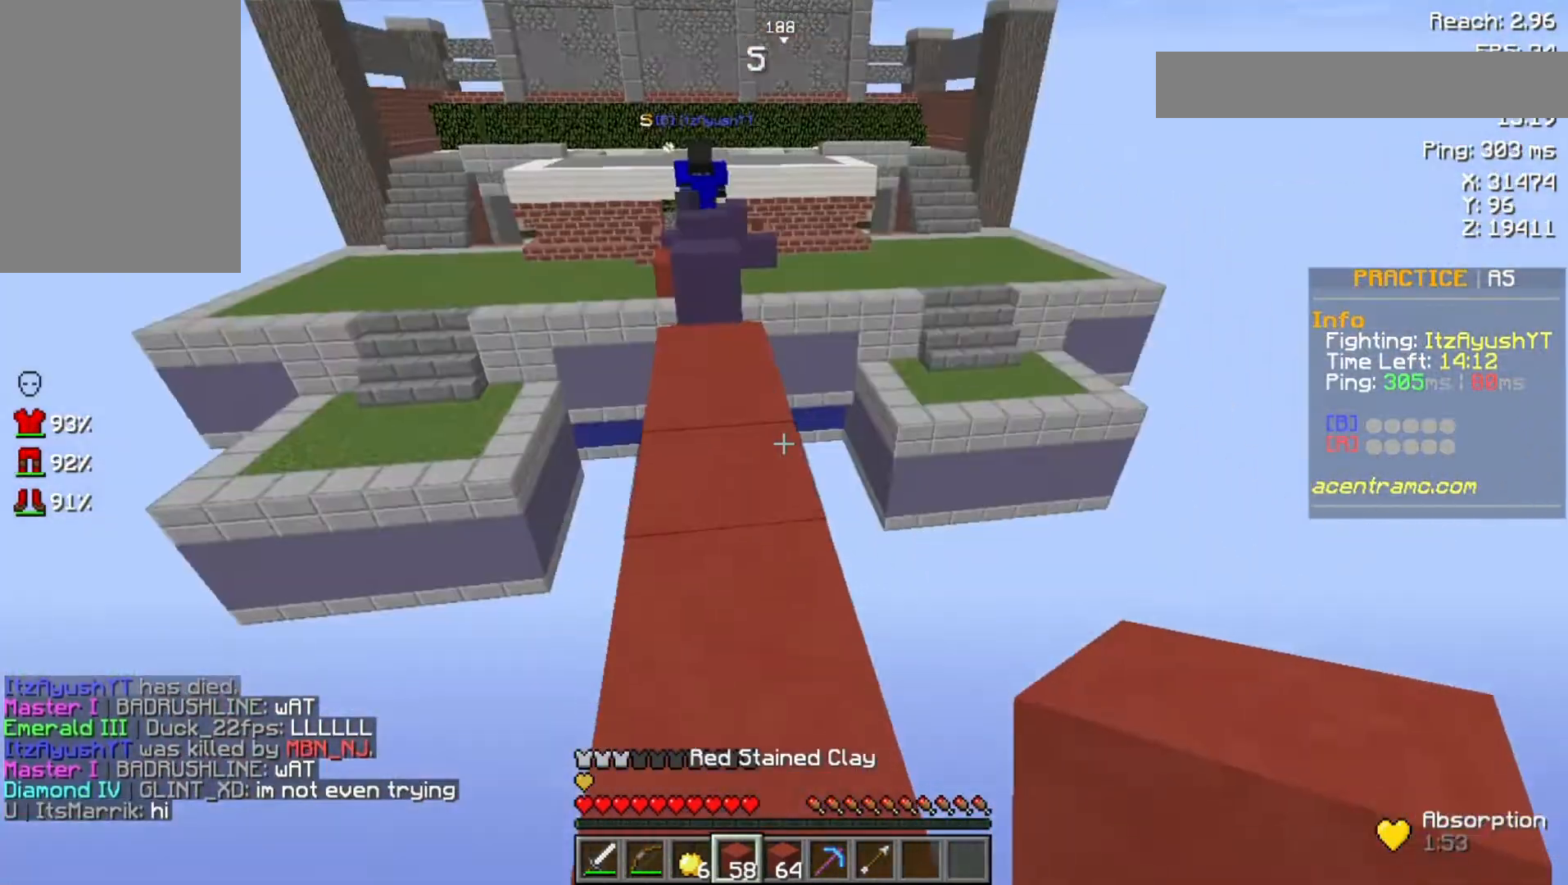
{"keys": [], "mouse": [], "events": [[33, "mouse_right", "down"], [100, "mouse_right", "up"], [167, "space", "down"], [233, "mouse_right", "down"], [267, "mouse_right", "up"], [267, "space", "up"], [400, "mouse_right", "down"], [400, "w", "up"], [467, "mouse_right", "up"]]}
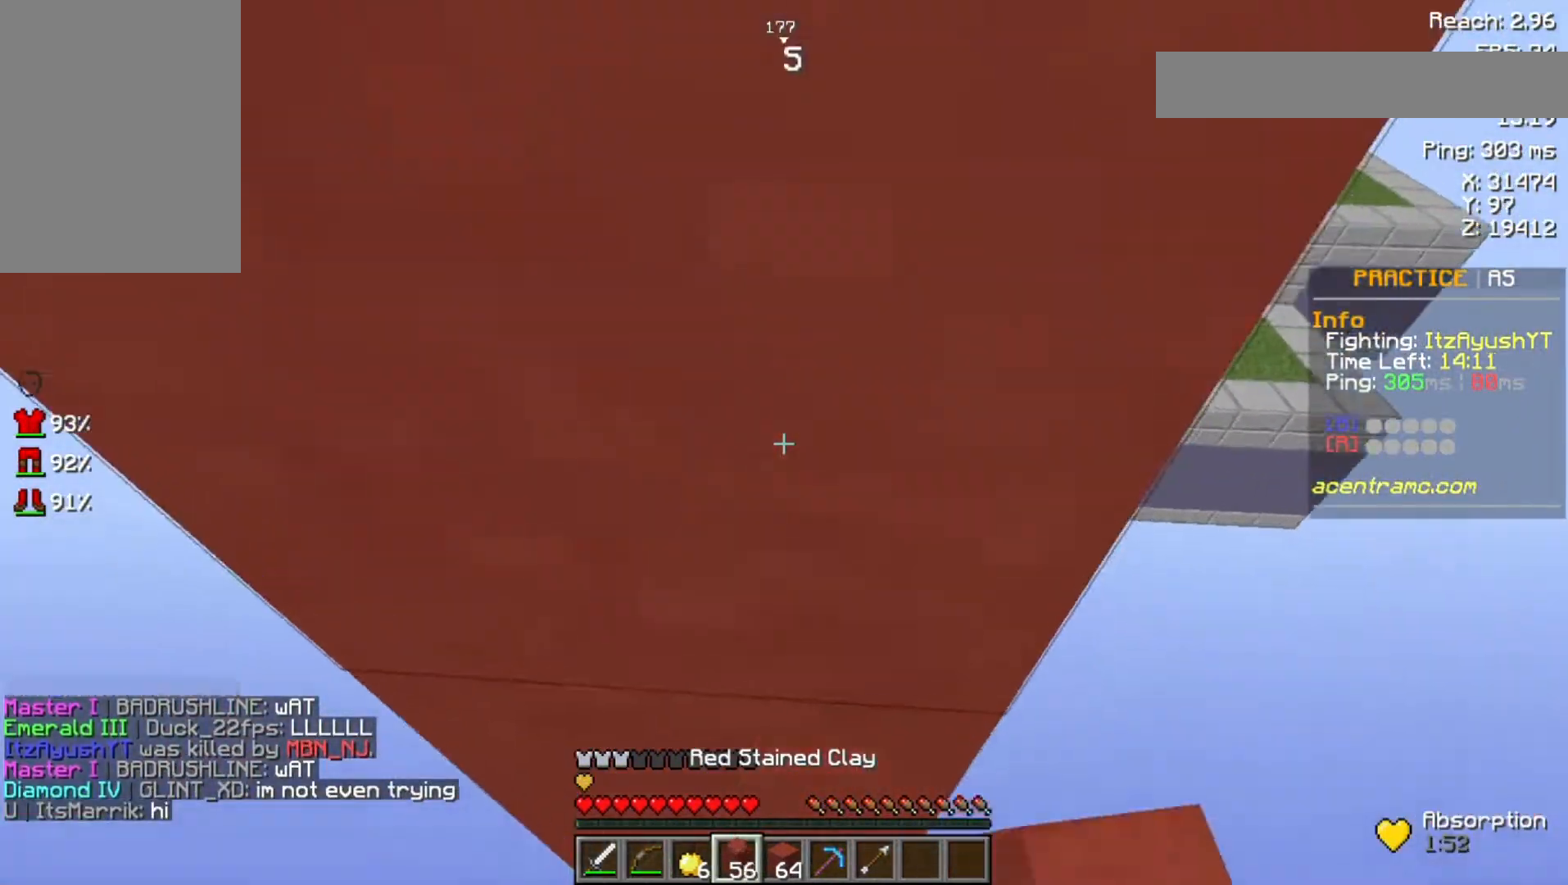
{"keys": ["w"], "mouse": ["right"], "events": [[133, "w", "down"], [233, "space", "down"], [367, "space", "up"], [467, "mouse_right", "down"]]}
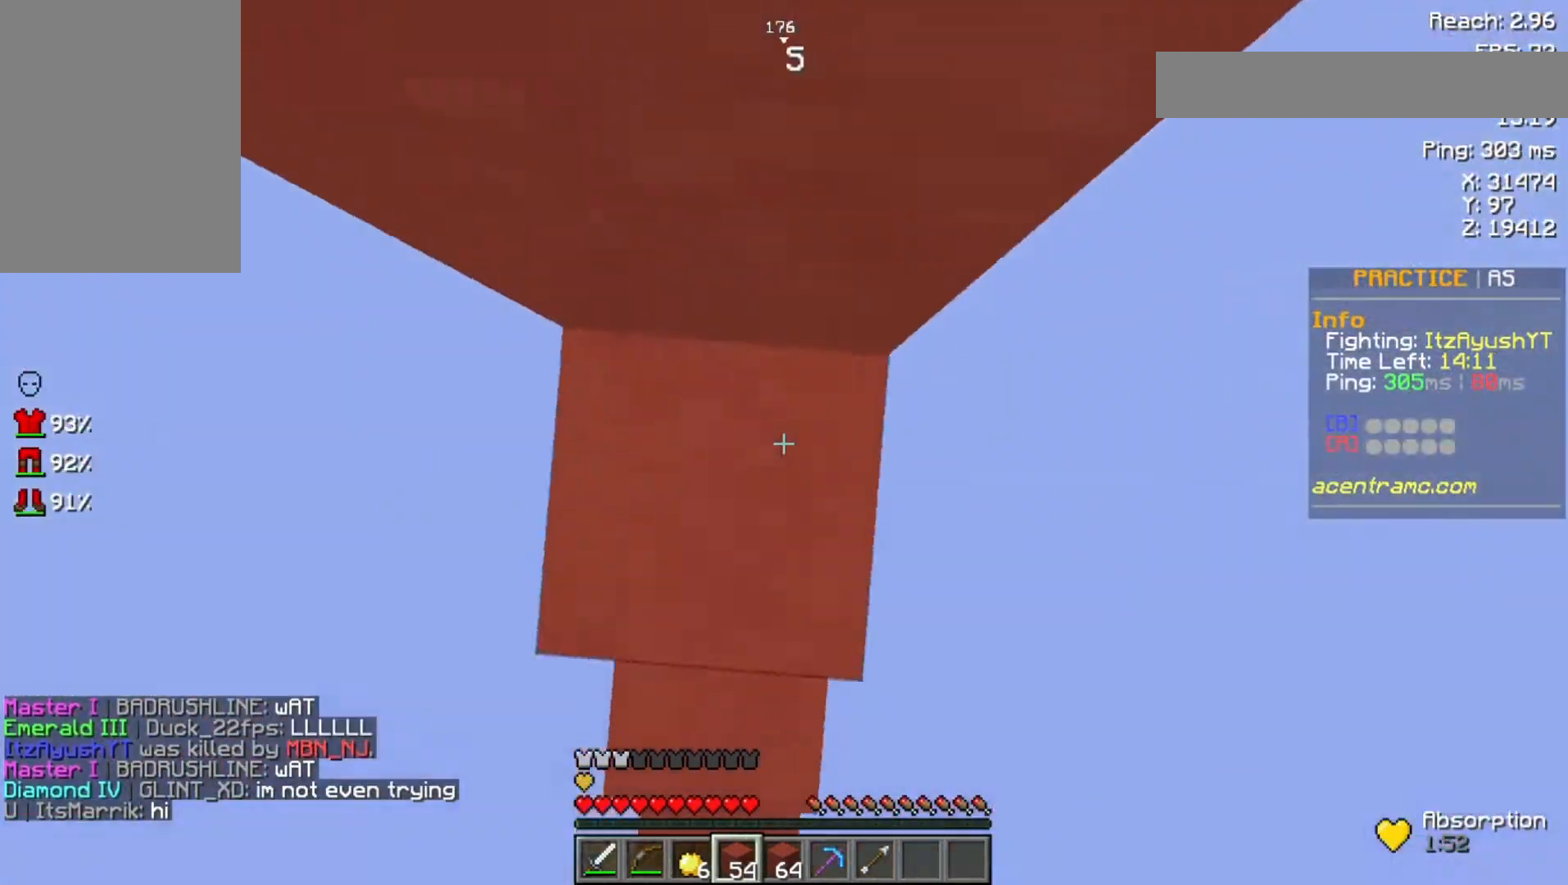
{"keys": ["w"], "mouse": ["right"], "events": [[100, "mouse_right", "up"], [133, "space", "down"], [333, "space", "up"], [367, "mouse_right", "down"]]}
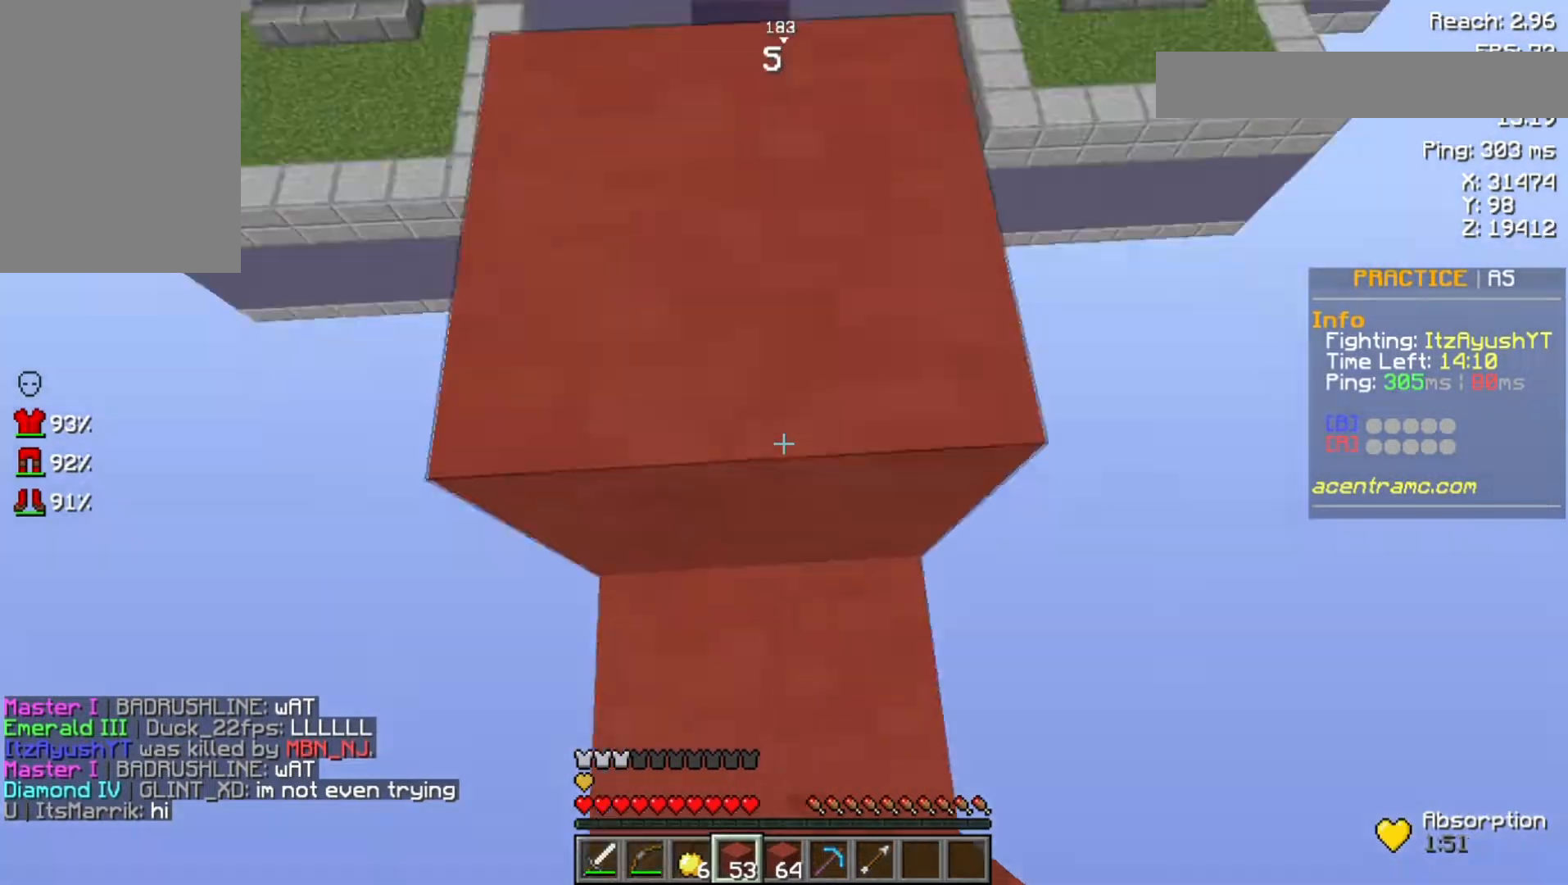
{"keys": ["w"], "mouse": [], "events": [[33, "mouse_right", "up"], [33, "space", "down"], [367, "space", "up"]]}
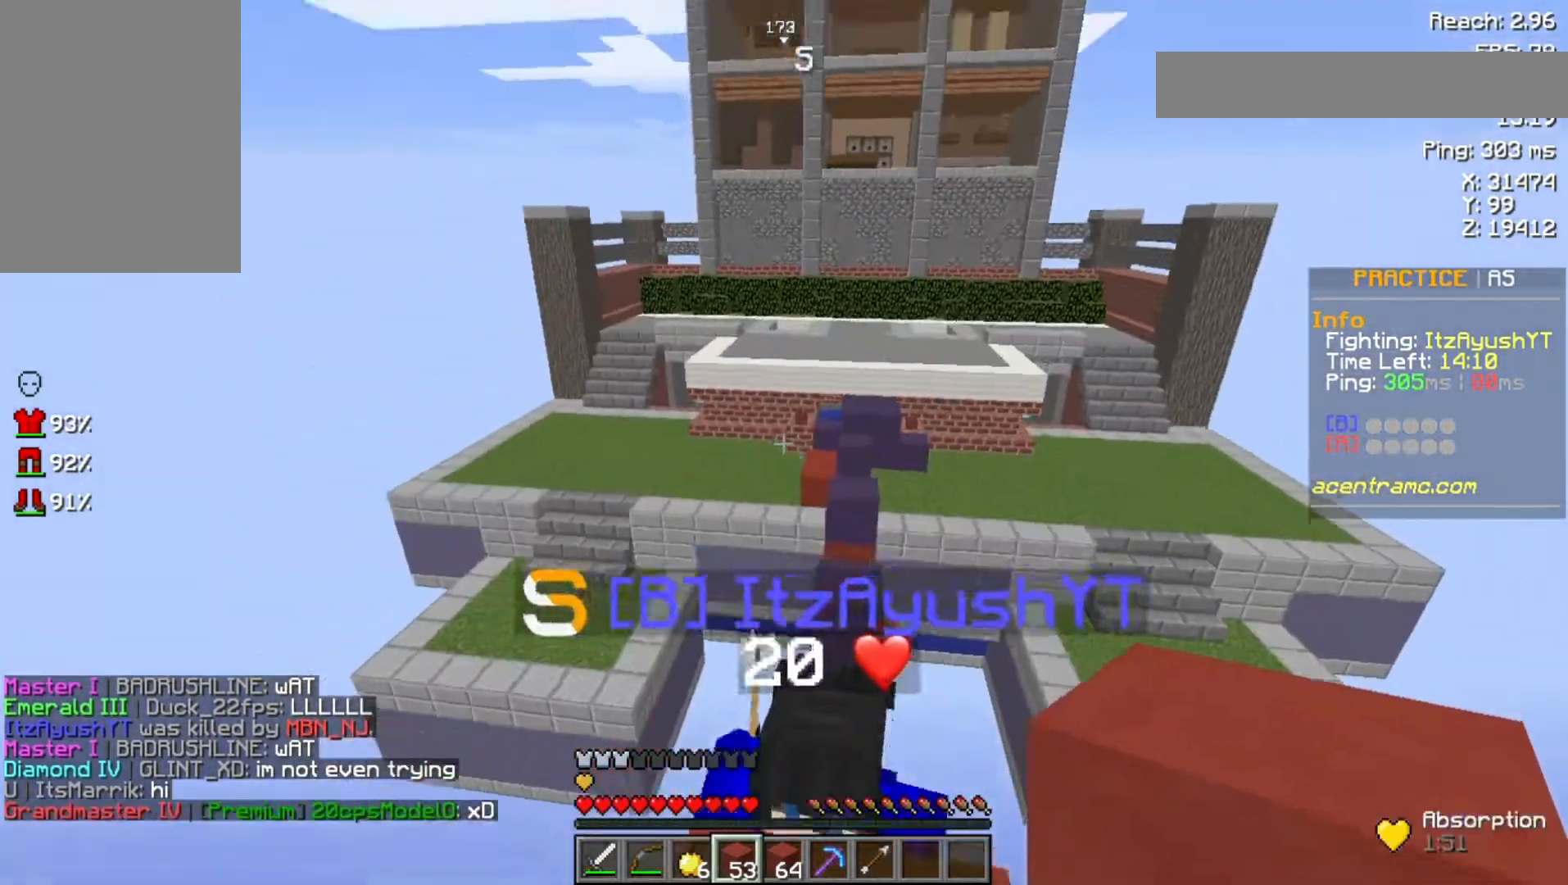
{"keys": [], "mouse": ["left"], "events": [[67, "mouse_left", "down"], [267, "w", "up"], [333, "mouse_left", "up"], [433, "mouse_left", "down"]]}
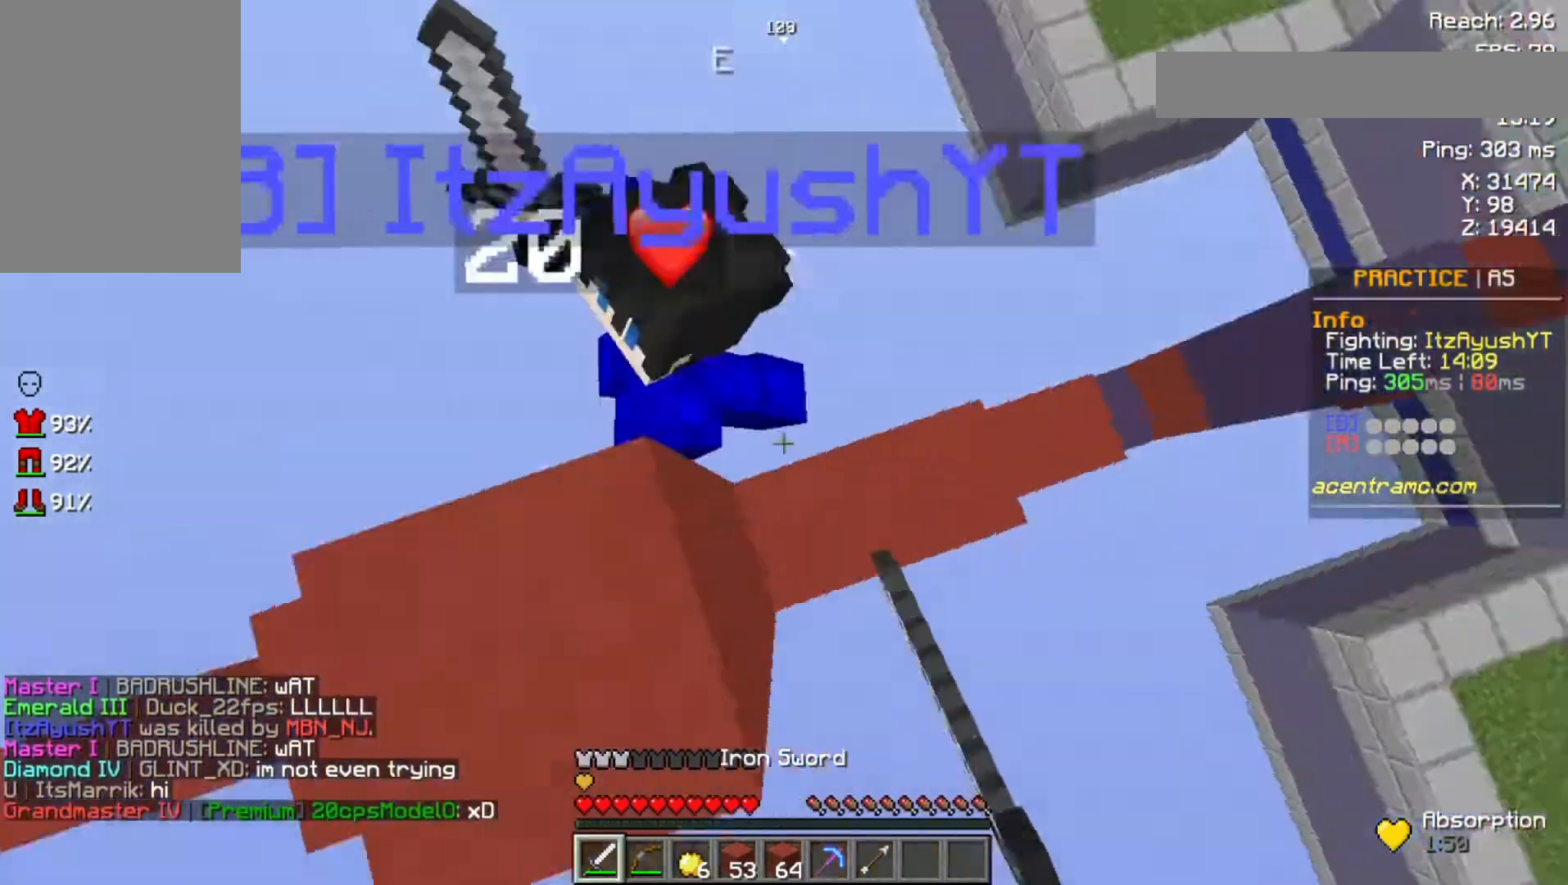
{"keys": [], "mouse": [], "events": [[33, "mouse_left", "up"], [133, "mouse_left", "down"], [200, "mouse_left", "up"], [233, "mouse_left", "down"], [233, "w", "down"], [333, "mouse_left", "up"], [400, "mouse_left", "down"], [400, "w", "up"], [433, "mouse_left", "up"]]}
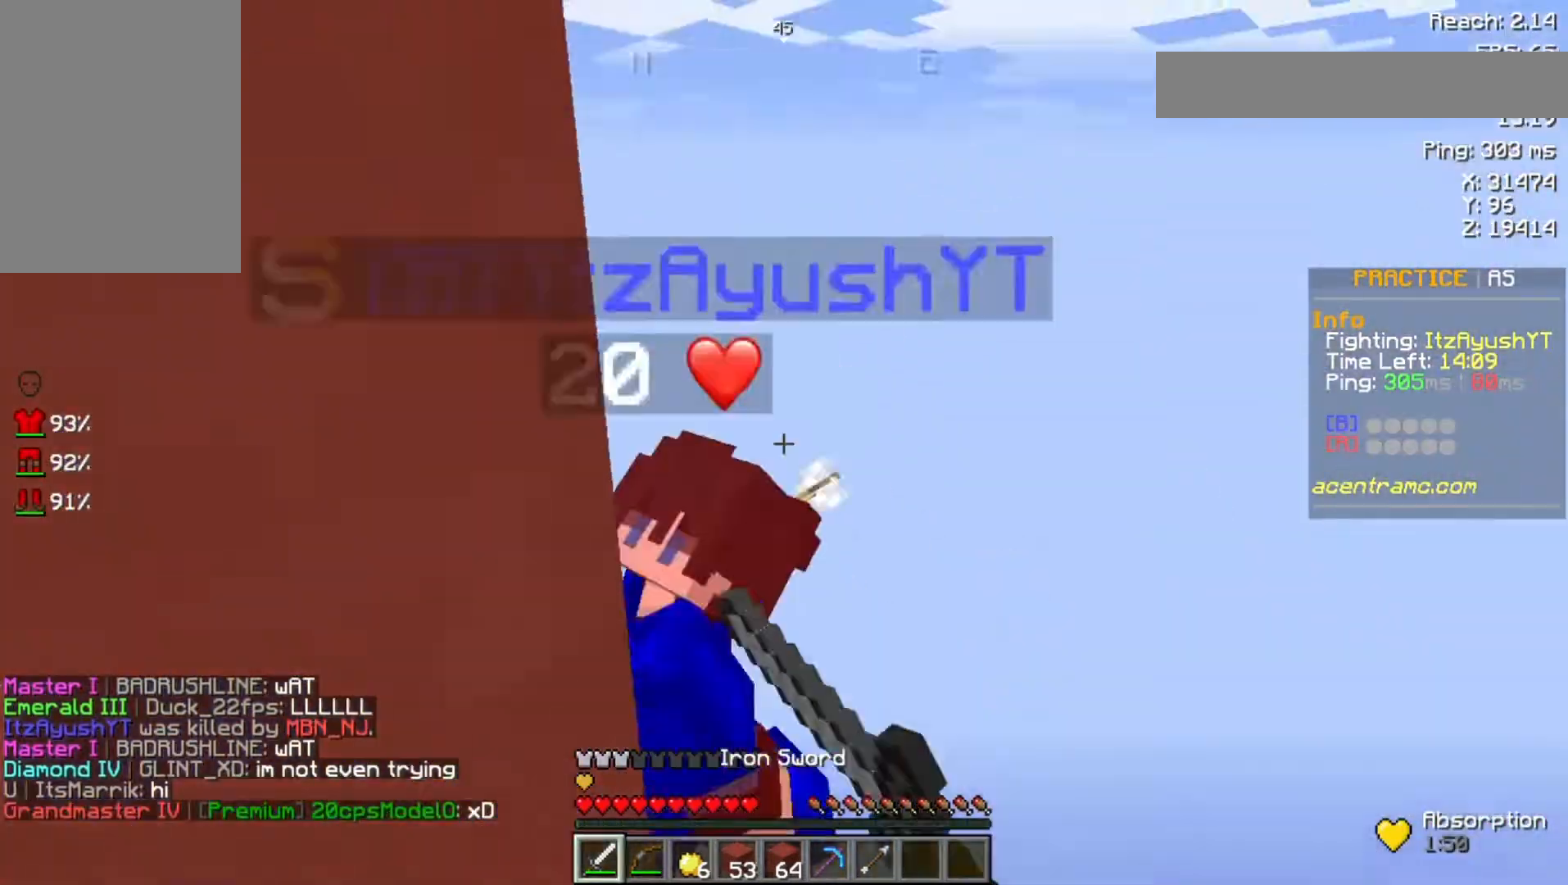
{"keys": [], "mouse": [], "events": [[33, "mouse_left", "down"], [133, "mouse_left", "up"], [167, "mouse_left", "down"], [233, "mouse_left", "up"]]}
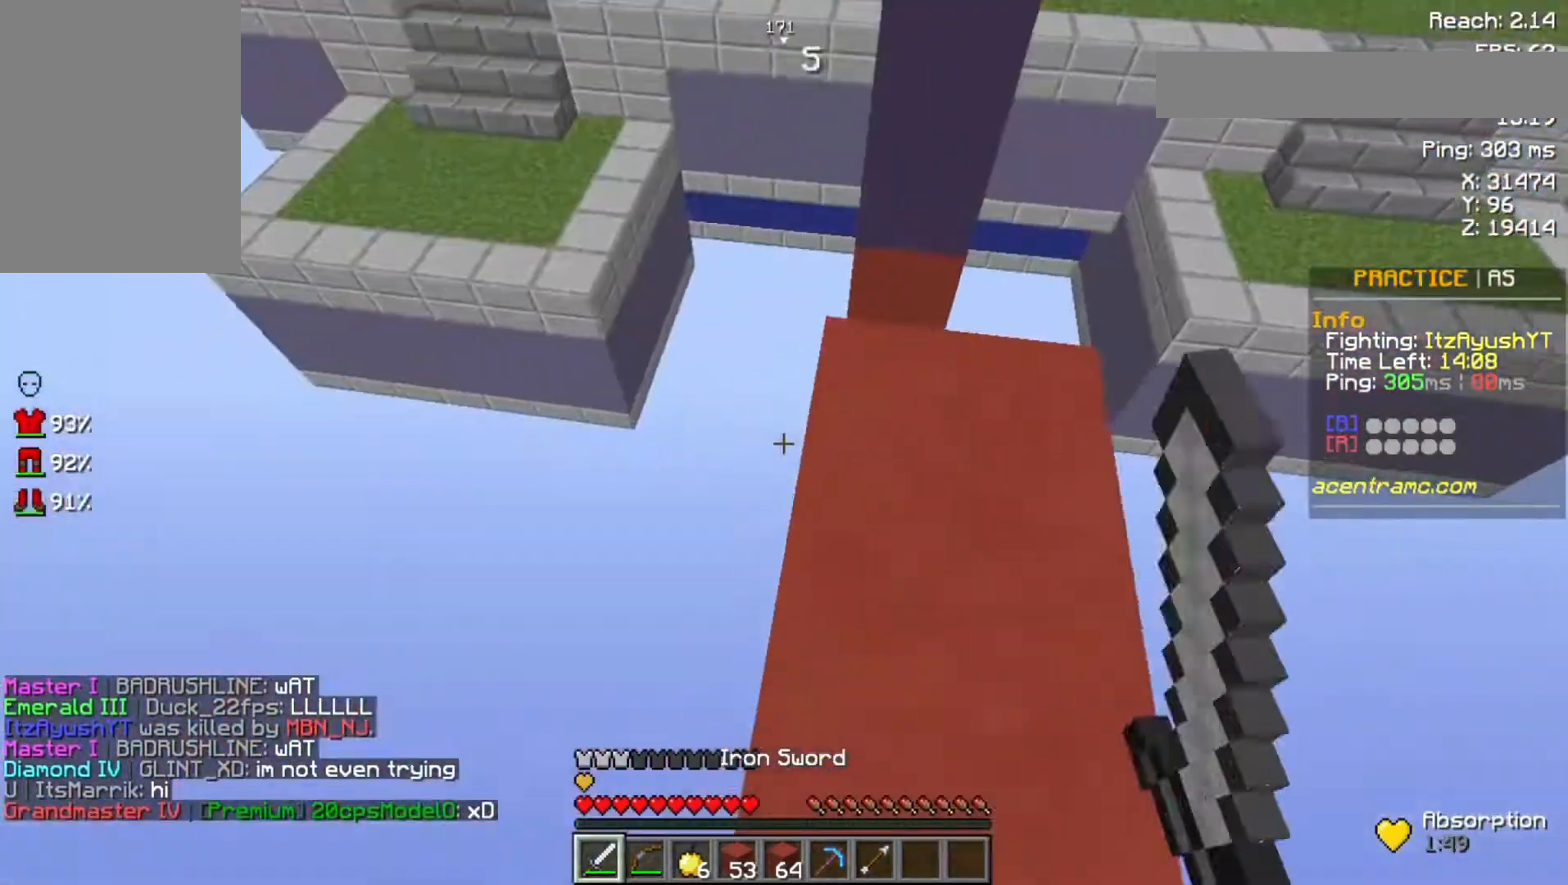
{"keys": ["space", "w"], "mouse": [], "events": [[100, "w", "down"], [433, "space", "down"]]}
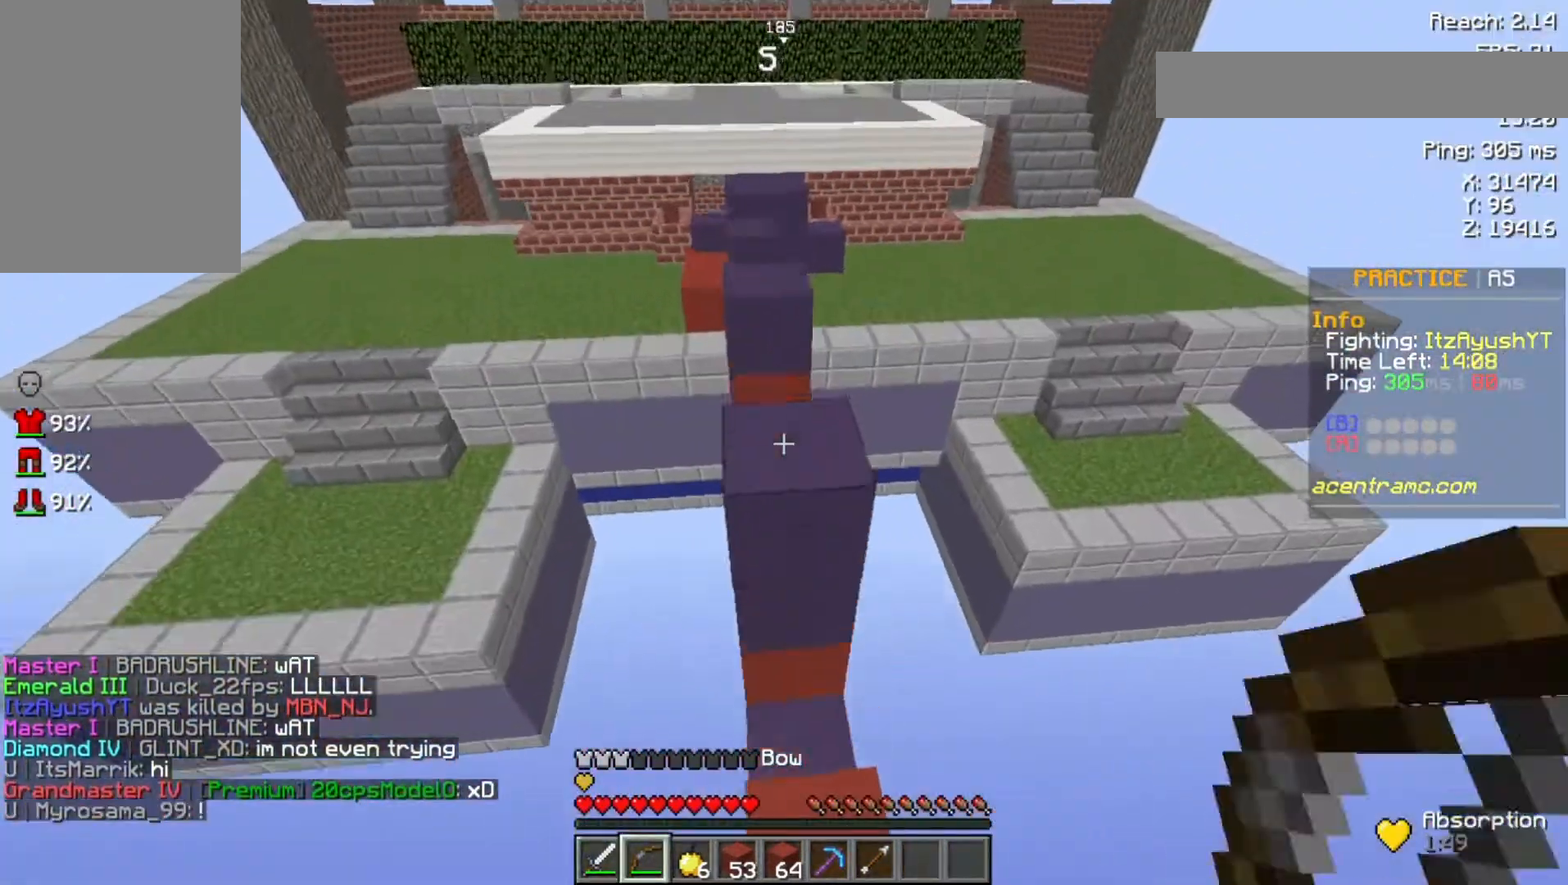
{"keys": ["w"], "mouse": [], "events": [[267, "space", "up"]]}
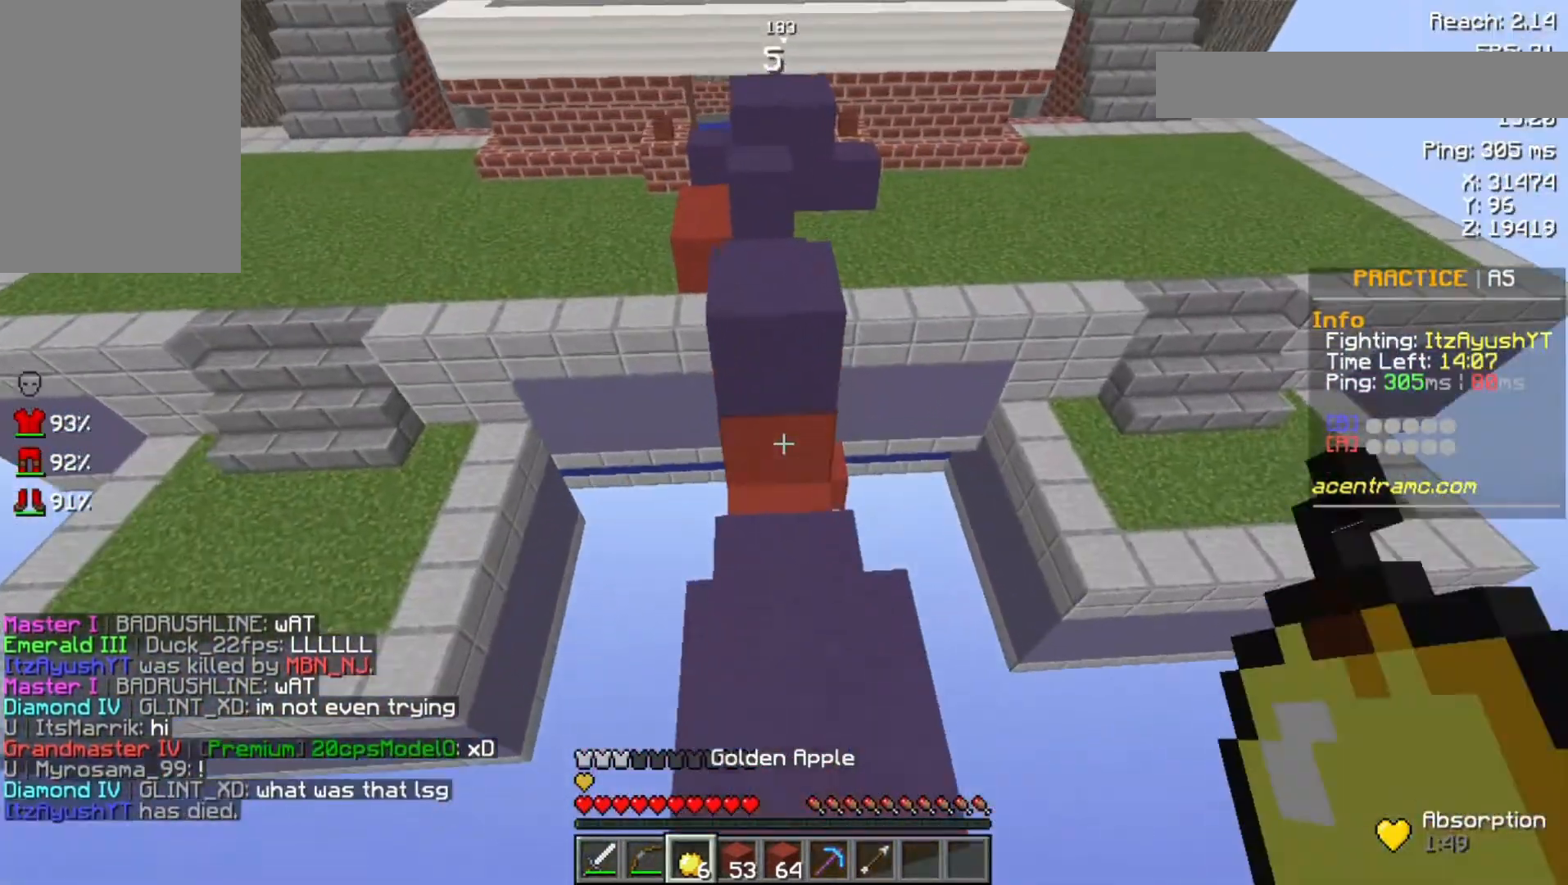
{"keys": ["w"], "mouse": [], "events": [[167, "space", "down"], [333, "space", "up"]]}
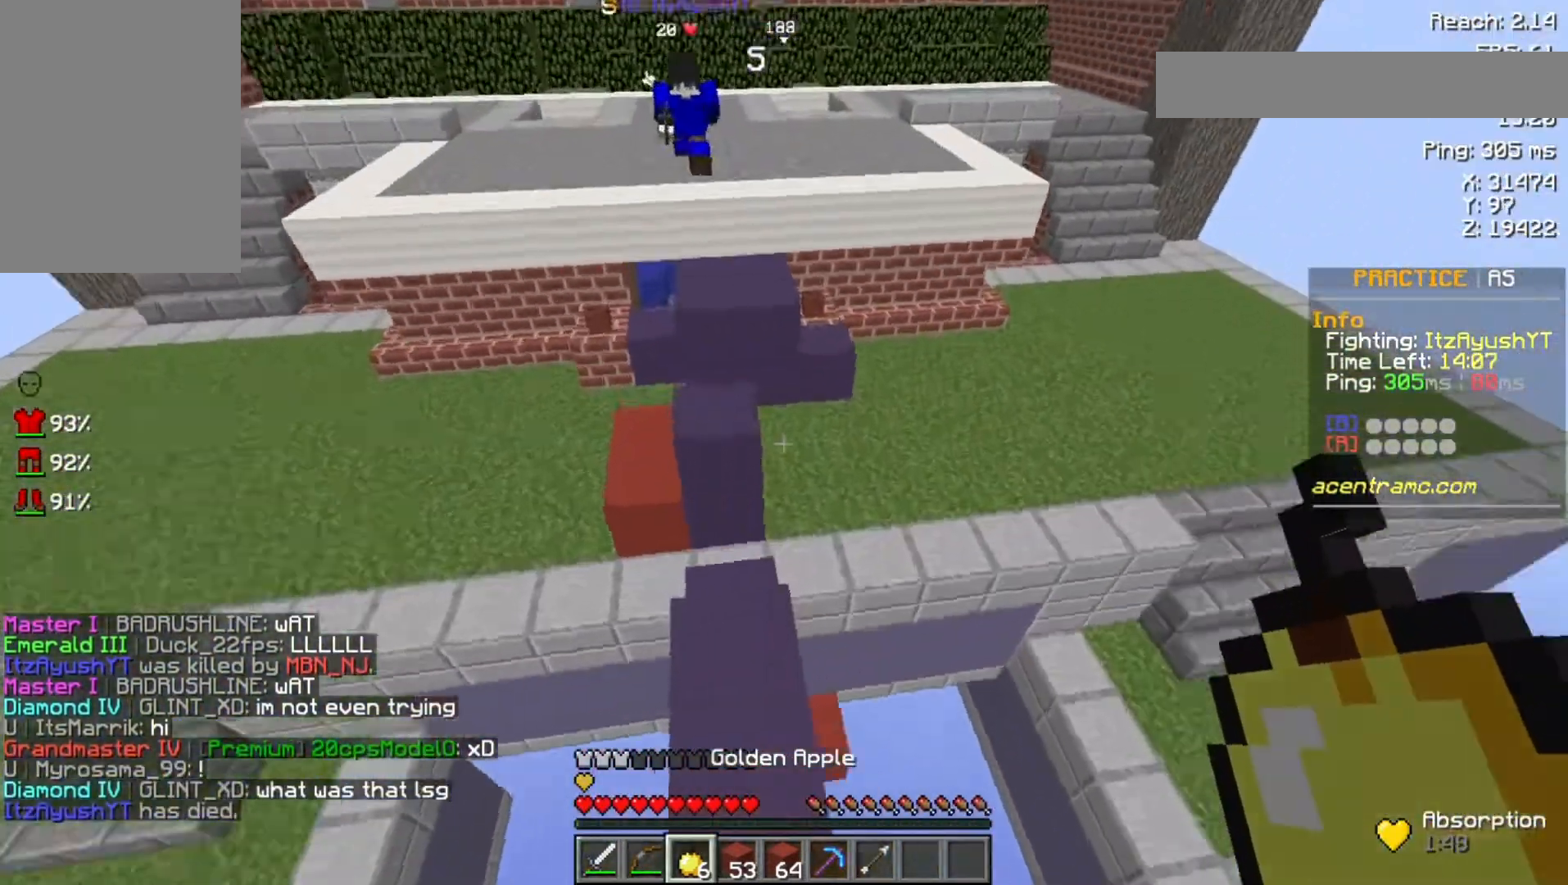
{"keys": ["space", "w"], "mouse": [], "events": [[300, "space", "down"]]}
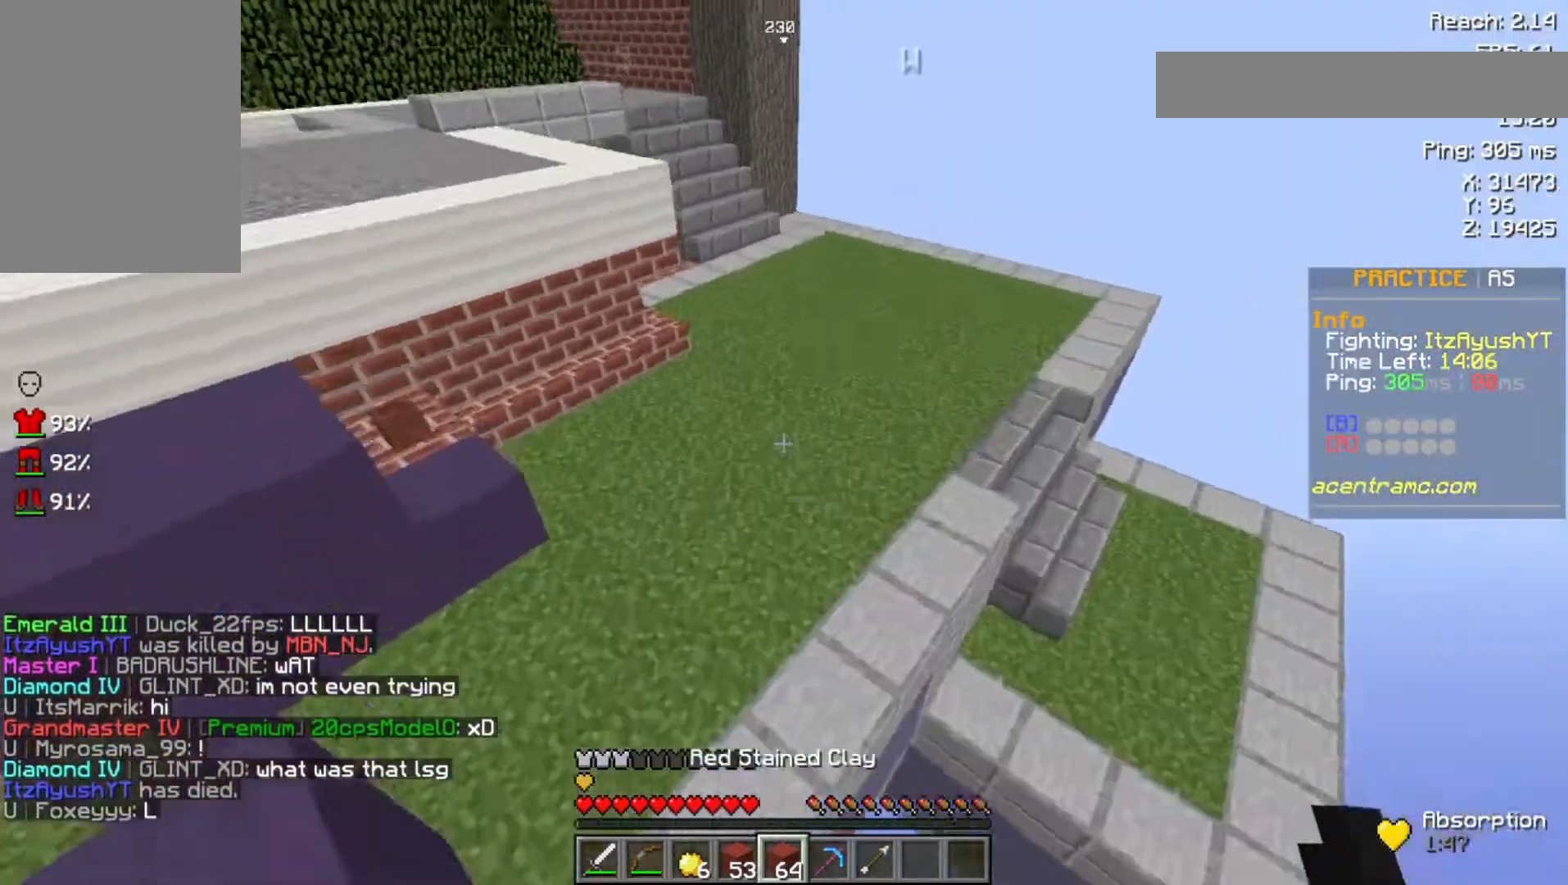
{"keys": ["space", "w"], "mouse": [], "events": []}
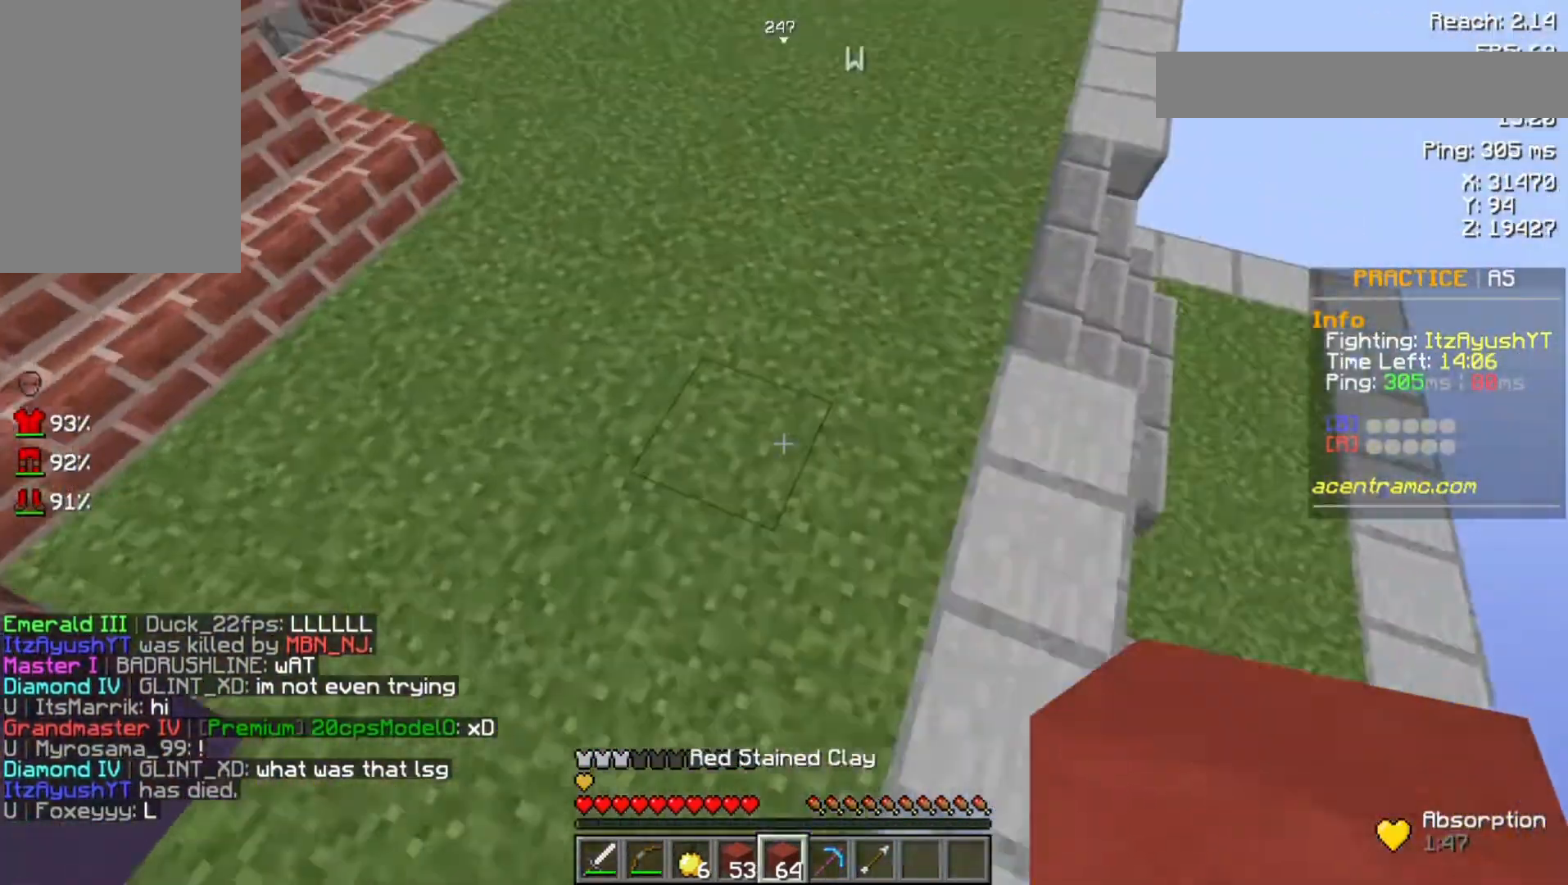
{"keys": ["space", "w"], "mouse": [], "events": [[400, "mouse_right", "down"], [467, "mouse_right", "up"]]}
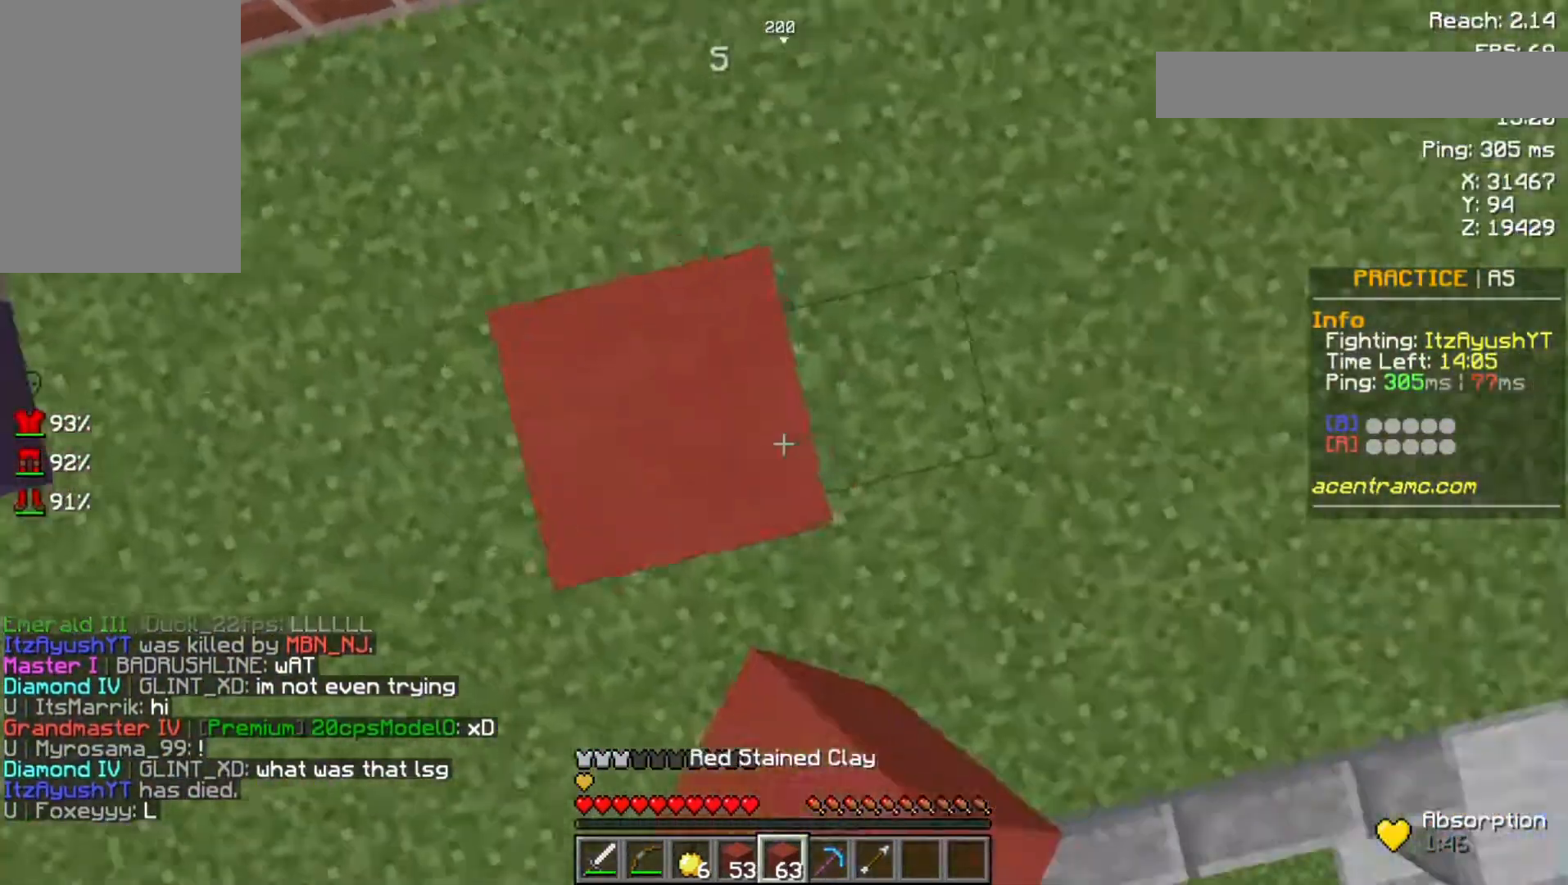
{"keys": ["space", "w"], "mouse": [], "events": [[33, "mouse_right", "down"], [133, "mouse_right", "up"], [233, "mouse_right", "down"], [267, "mouse_right", "up"]]}
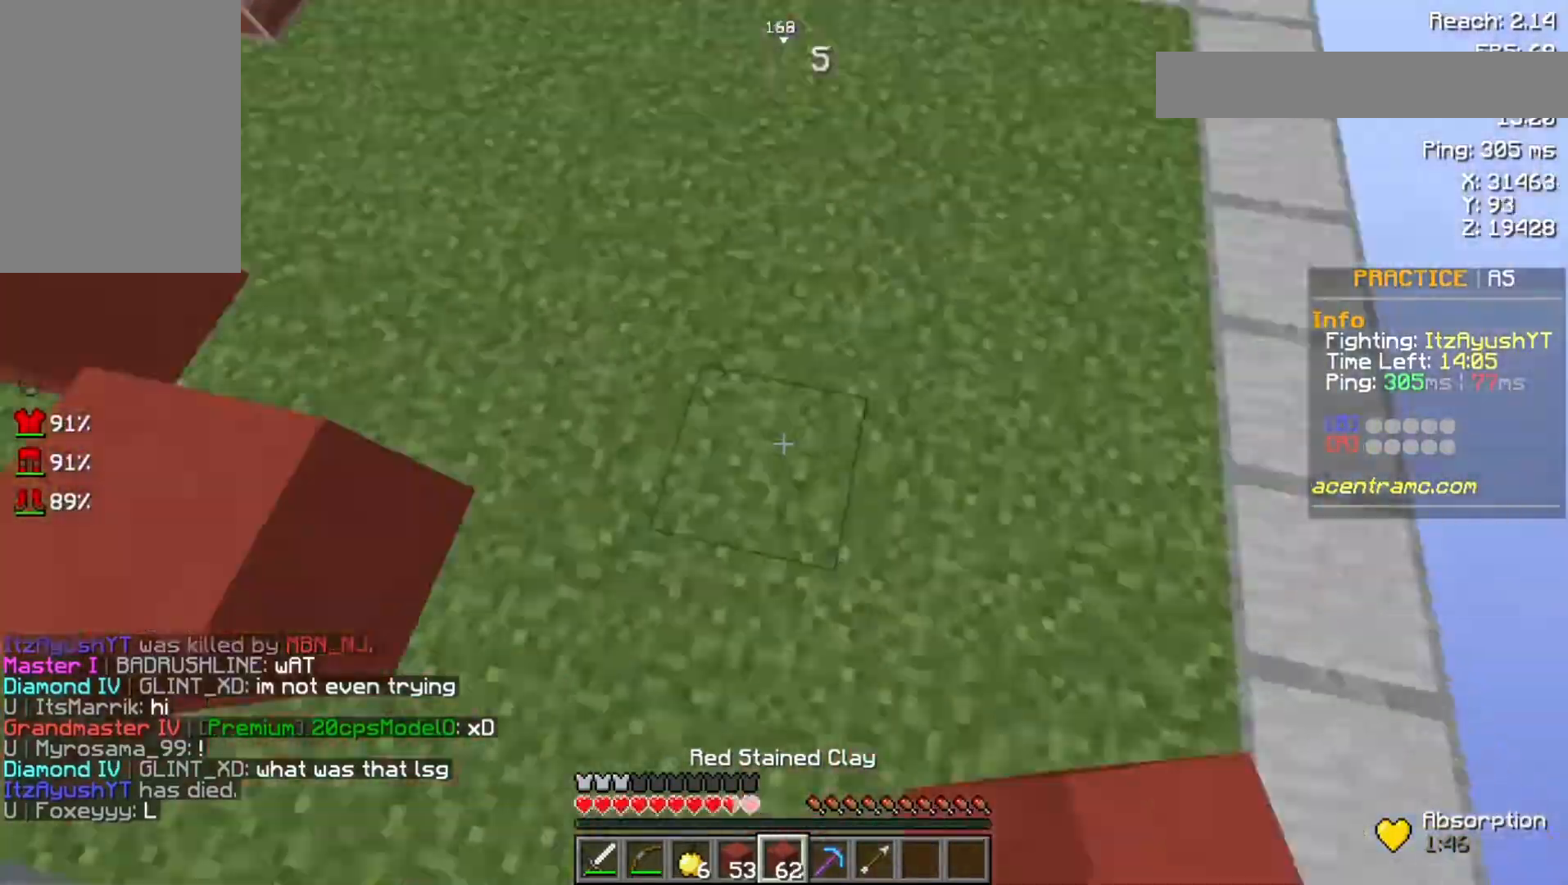
{"keys": ["space", "w"], "mouse": ["right"], "events": [[33, "mouse_right", "down"], [133, "mouse_right", "up"], [200, "mouse_right", "down"], [267, "mouse_right", "up"], [333, "mouse_right", "down"], [433, "mouse_right", "up"], [467, "mouse_right", "down"]]}
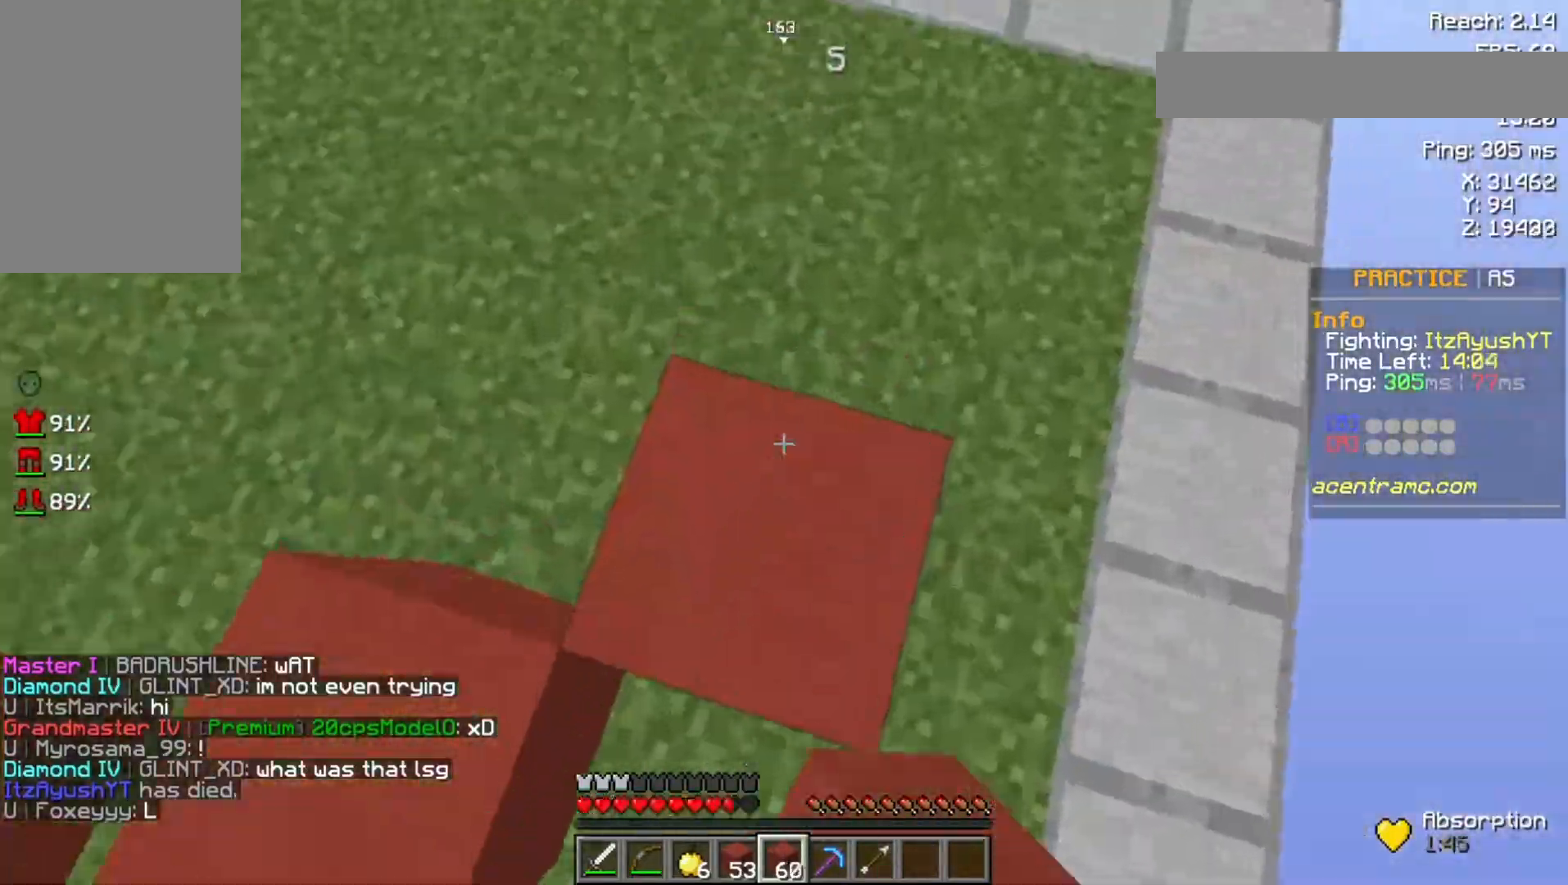
{"keys": ["space", "w"], "mouse": [], "events": [[100, "mouse_right", "up"], [400, "mouse_right", "down"], [500, "mouse_right", "up"]]}
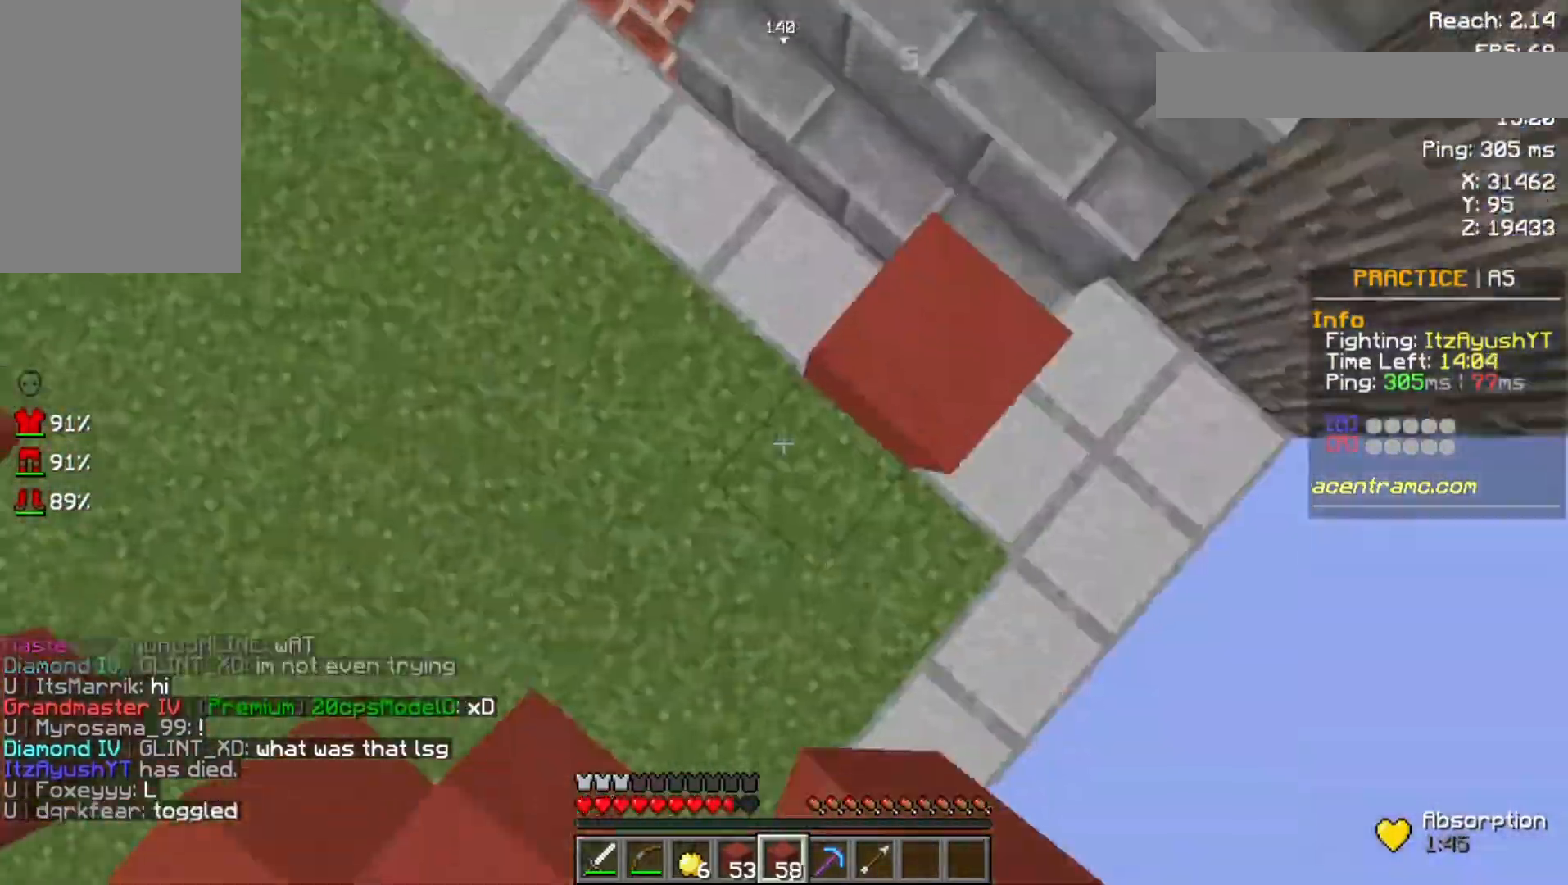
{"keys": ["space", "w"], "mouse": [], "events": [[67, "mouse_right", "down"], [133, "mouse_right", "up"], [267, "mouse_right", "down"], [300, "mouse_right", "up"], [367, "mouse_right", "down"], [467, "mouse_right", "up"]]}
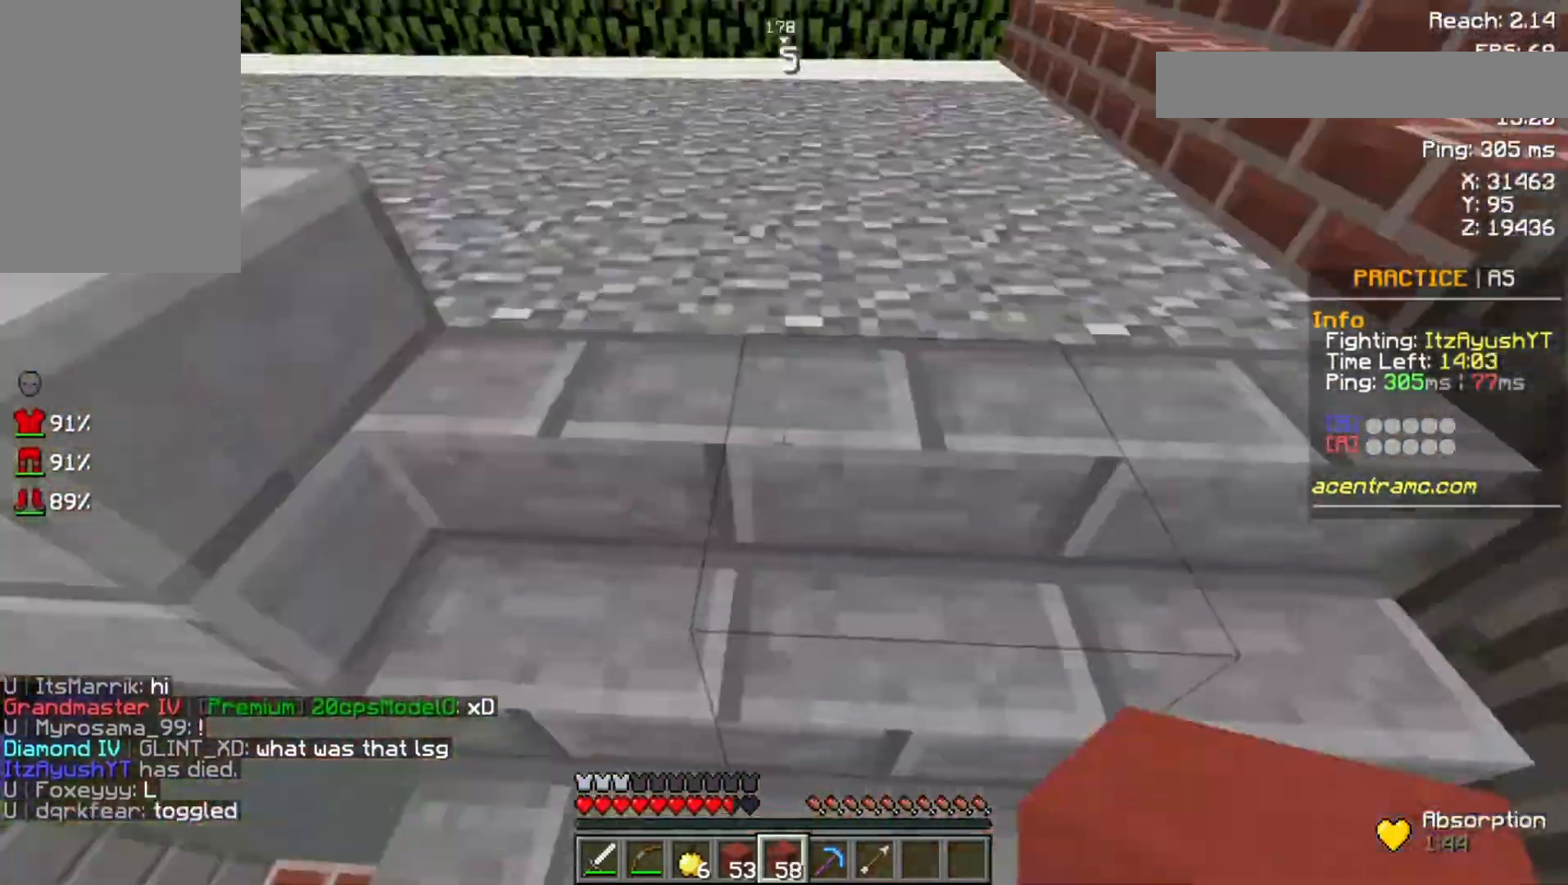
{"keys": ["w"], "mouse": [], "events": [[500, "space", "up"]]}
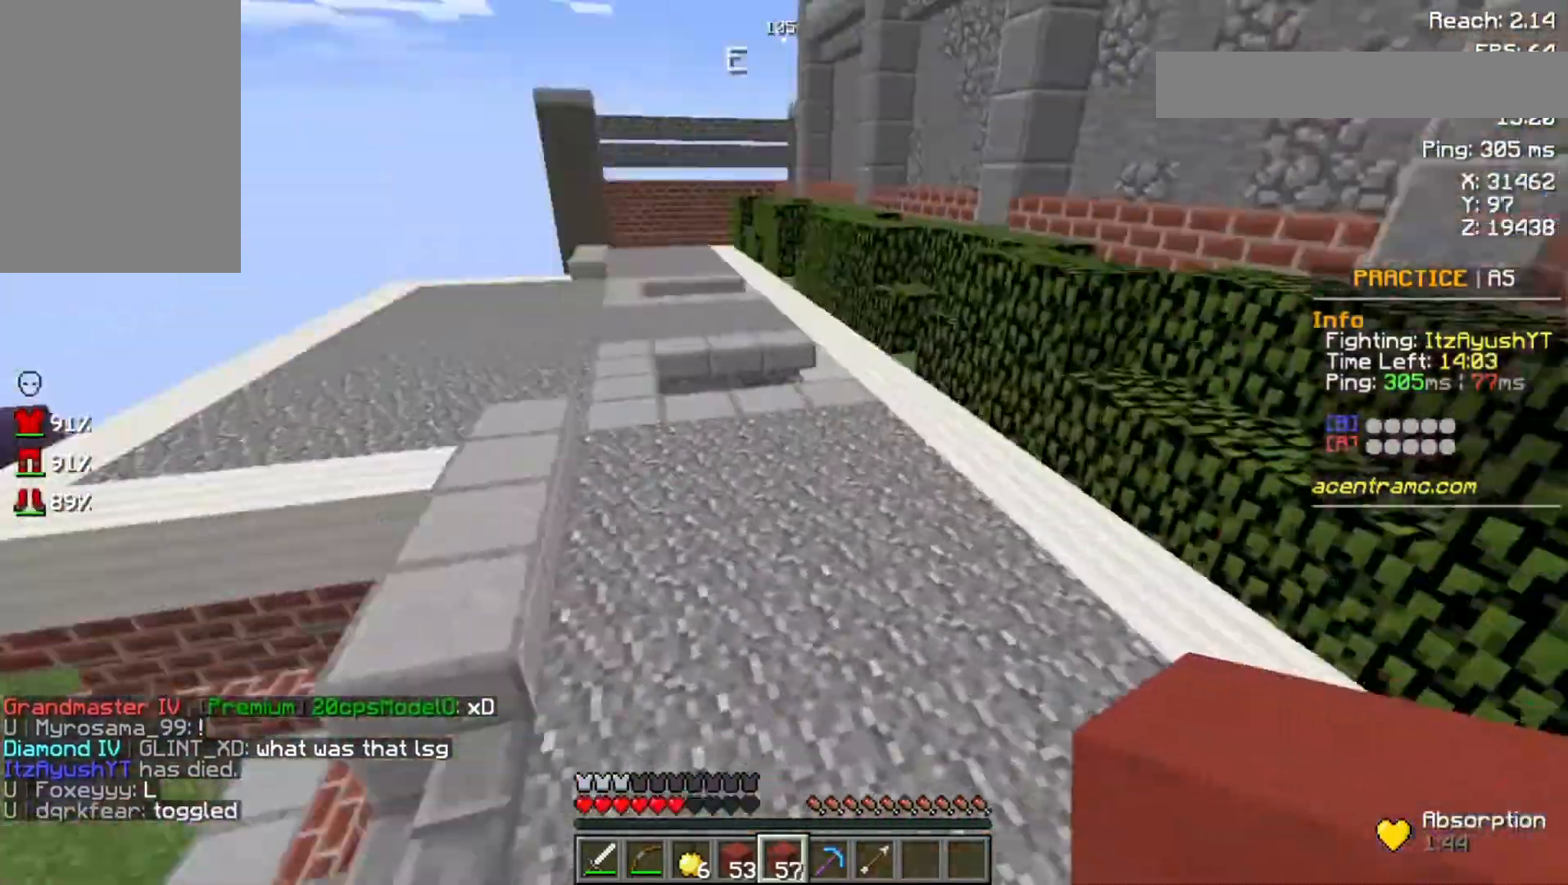
{"keys": ["space", "w"], "mouse": [], "events": [[33, "space", "down"]]}